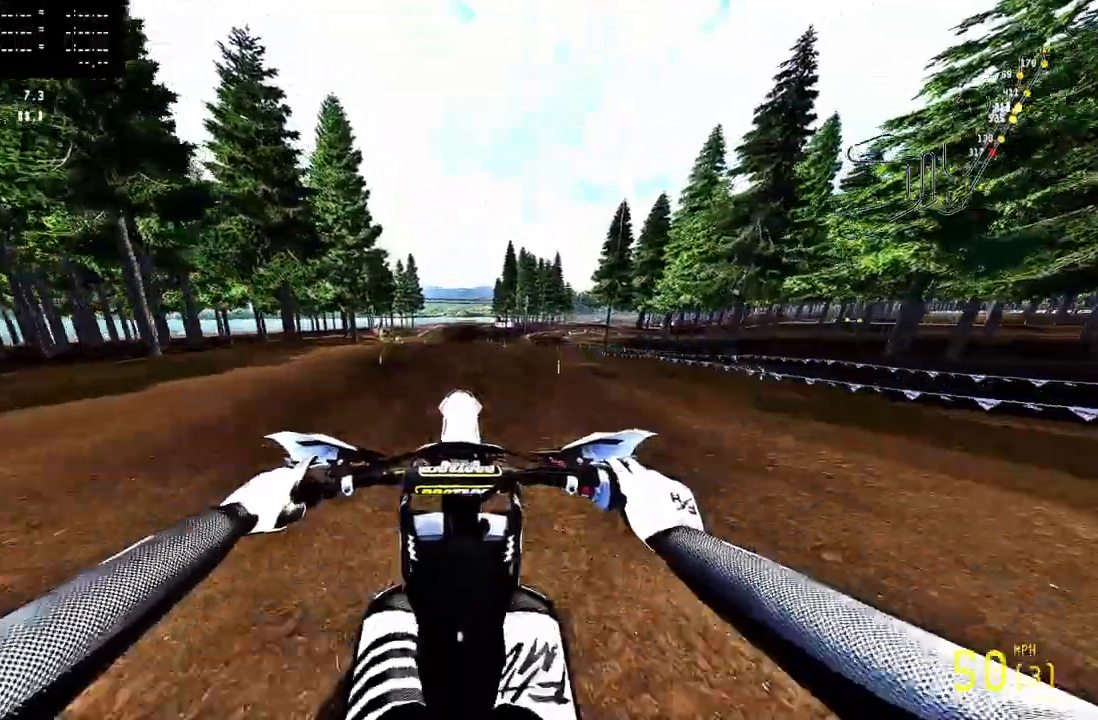
Gameplay with a controller (PlayStation layout); each line is a JSON object with the inputs held at the frame after it. "events" lists button and stick changes between this image and that frame as [ms after this image, input, new state], when the widget could be followed in between.
{"buttons": [], "left_stick": "center", "right_stick": "center", "events": [[217, "R2", "up"], [333, "right_stick", "center"]]}
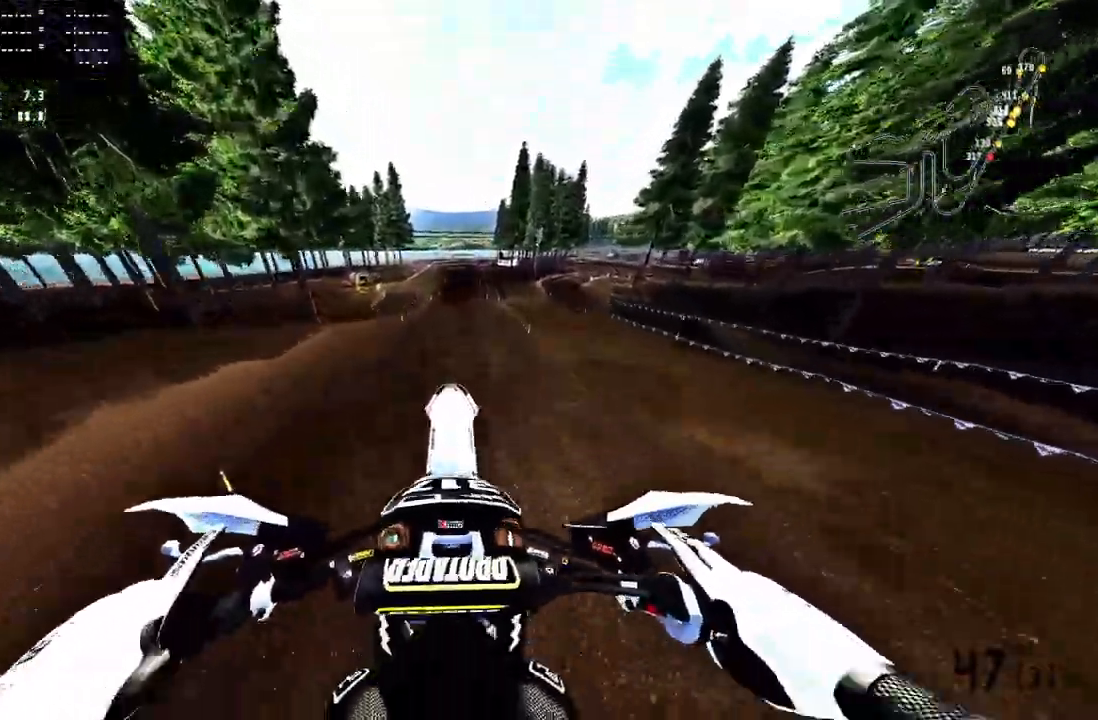
{"buttons": ["R2"], "left_stick": "center", "right_stick": "up", "events": [[17, "R2", "down"], [83, "R3", "down"], [183, "R3", "up"], [300, "right_stick", "up"]]}
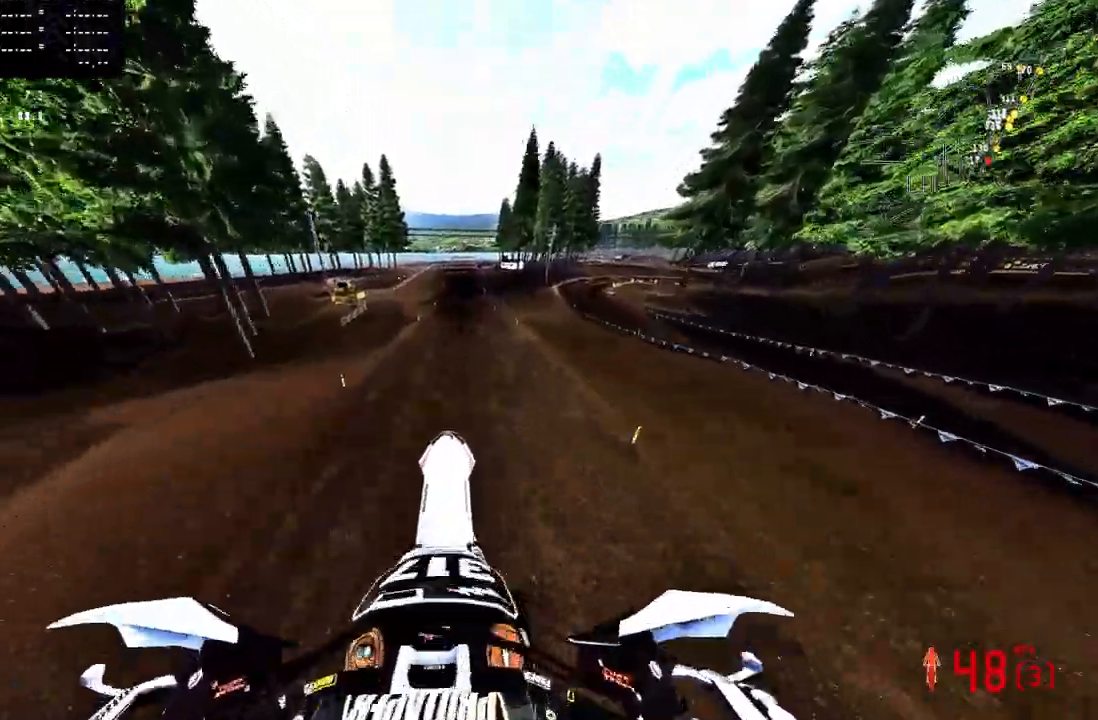
{"buttons": ["R2"], "left_stick": "center", "right_stick": "center", "events": [[417, "right_stick", "center"]]}
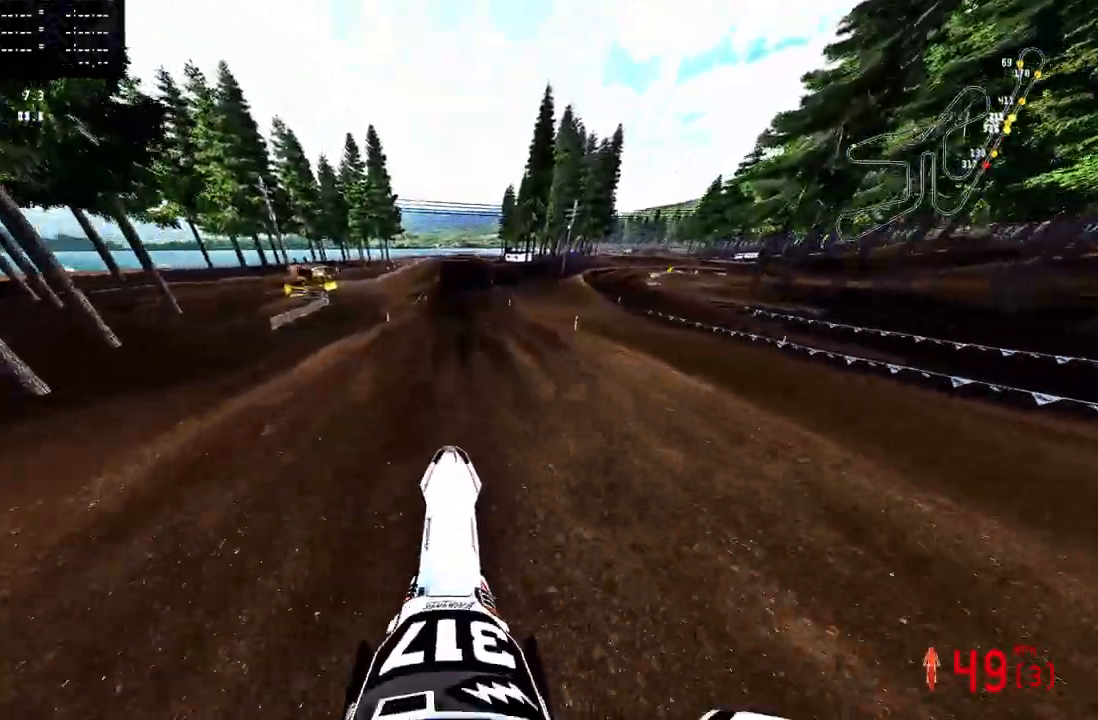
{"buttons": ["R2"], "left_stick": "center", "right_stick": "up", "events": [[167, "right_stick", "up"]]}
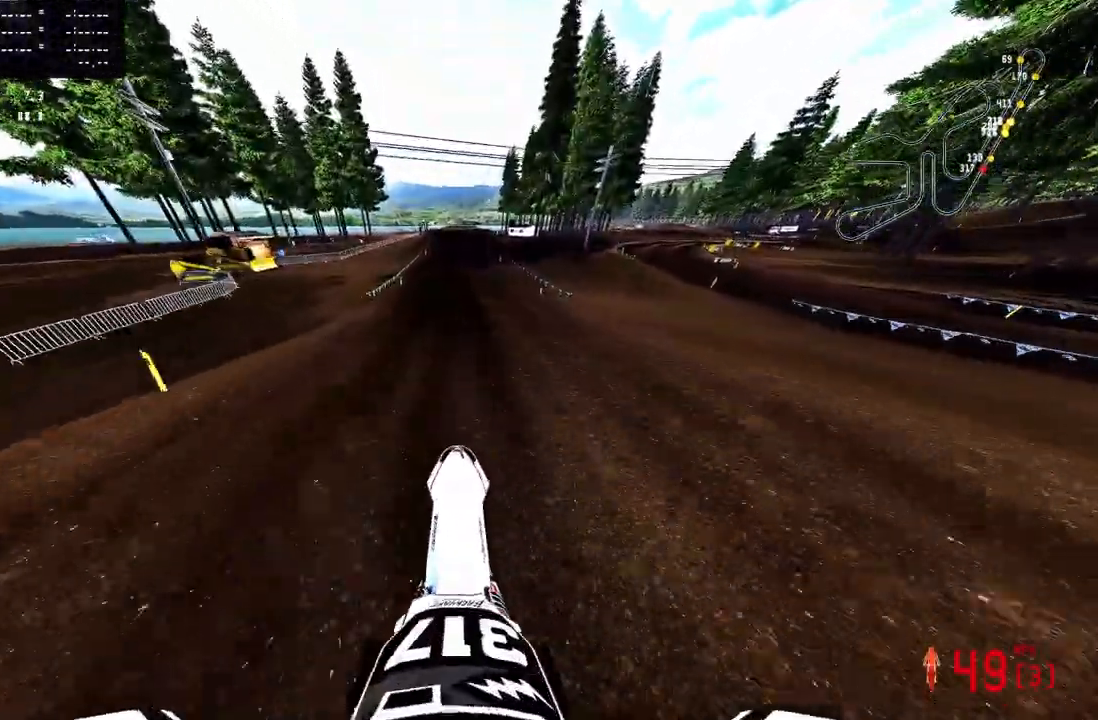
{"buttons": ["R2"], "left_stick": "center", "right_stick": "center", "events": [[67, "right_stick", "center"]]}
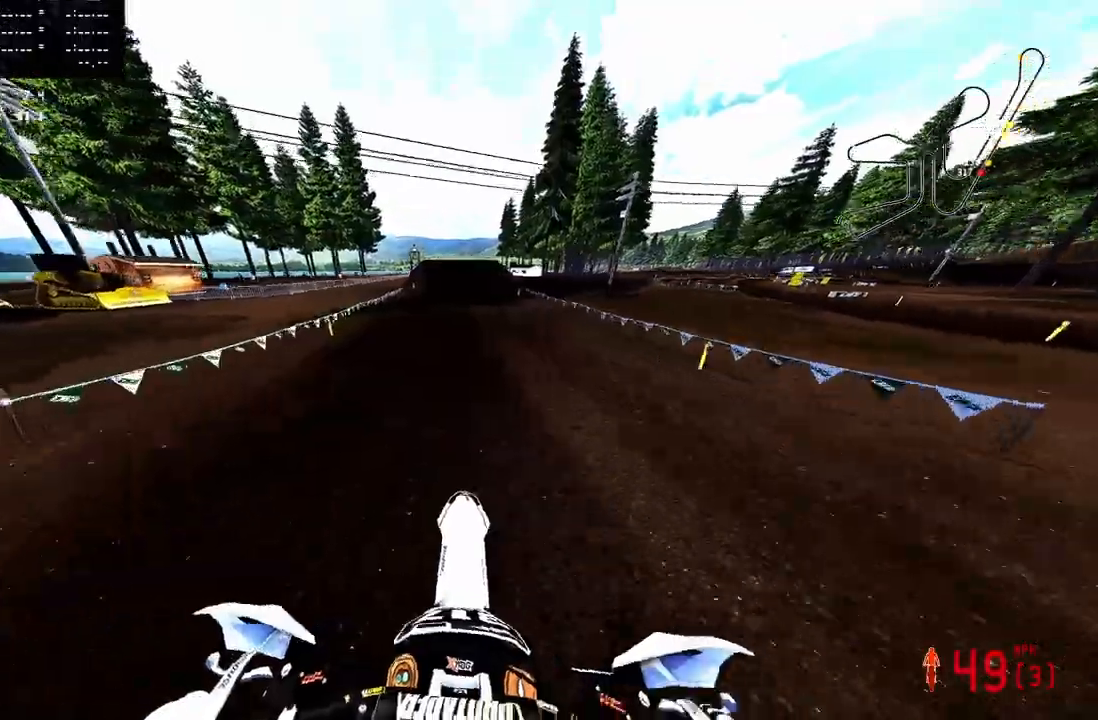
{"buttons": ["R2"], "left_stick": "center", "right_stick": "center", "events": [[83, "right_stick", "up"], [483, "right_stick", "center"]]}
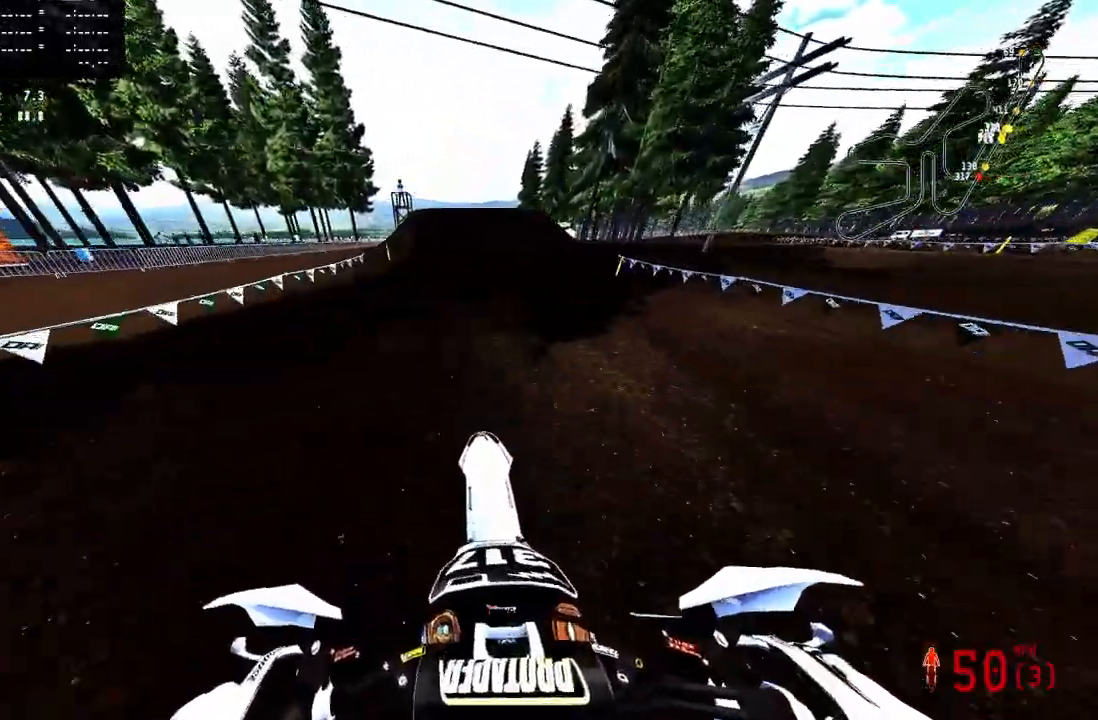
{"buttons": ["R2"], "left_stick": "center", "right_stick": "center", "events": []}
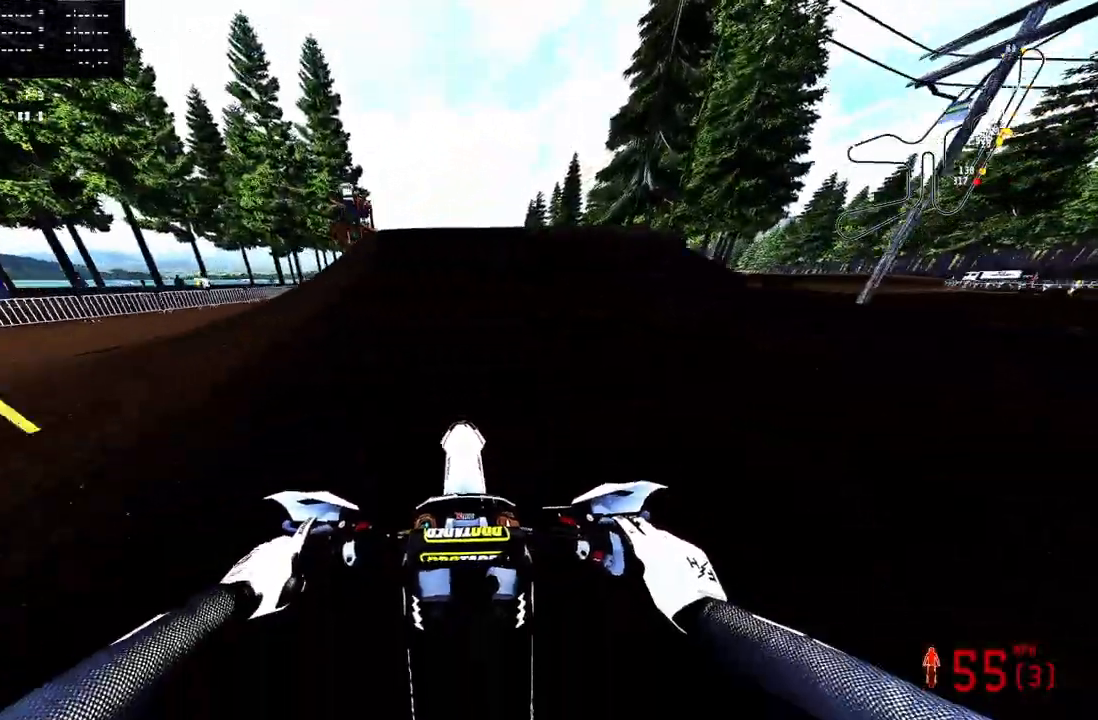
{"buttons": [], "left_stick": "up-right", "right_stick": "left", "events": [[117, "right_stick", "up"], [217, "left_stick", "up-right"], [283, "R3", "down"], [317, "right_stick", "left"], [383, "R2", "up"], [383, "R3", "up"]]}
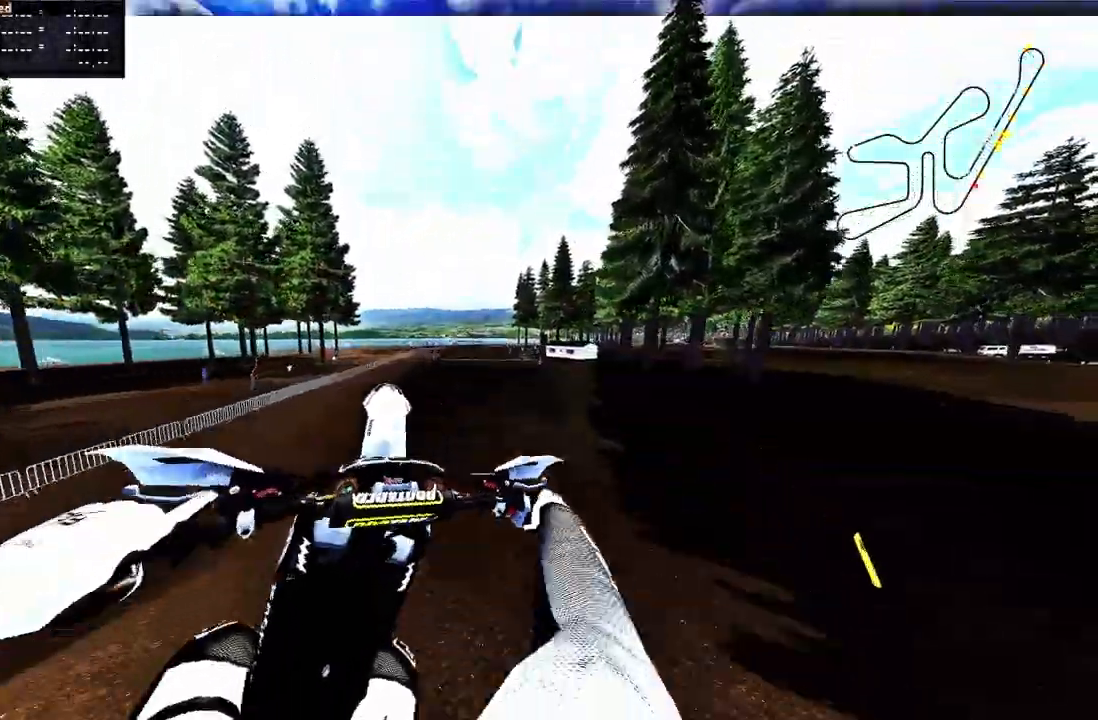
{"buttons": [], "left_stick": "up-left", "right_stick": "center", "events": [[17, "right_stick", "center"], [83, "left_stick", "center"], [367, "left_stick", "up-left"]]}
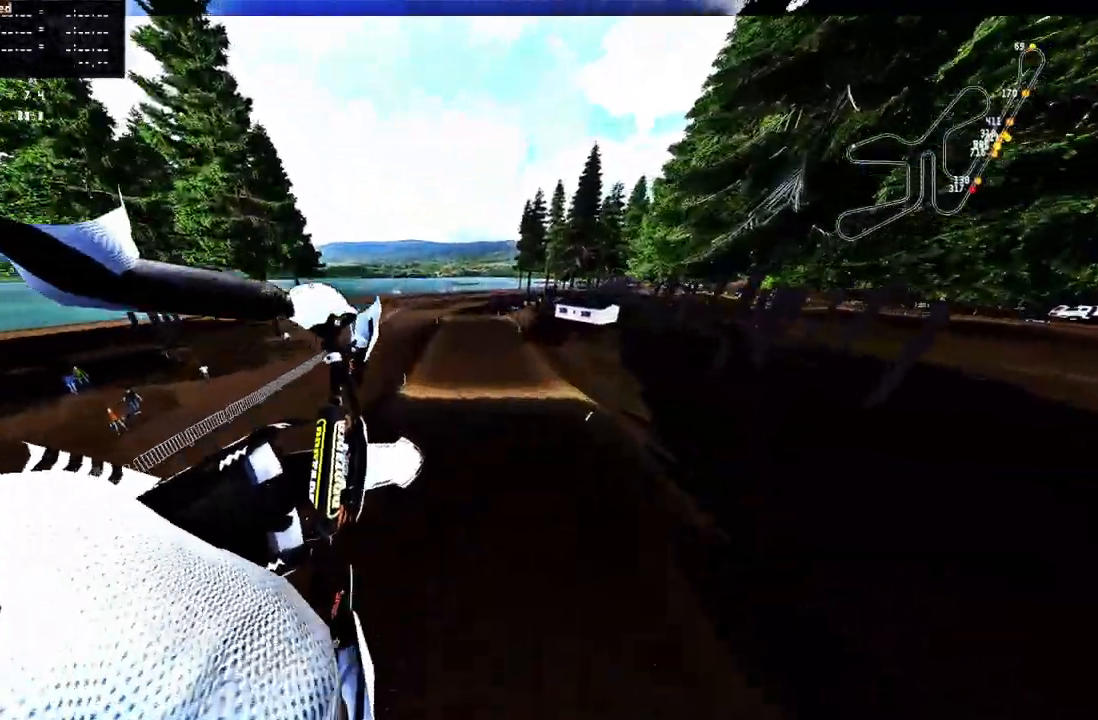
{"buttons": ["R2", "R3"], "left_stick": "center", "right_stick": "center", "events": [[100, "left_stick", "center"], [383, "R2", "down"], [433, "R3", "down"]]}
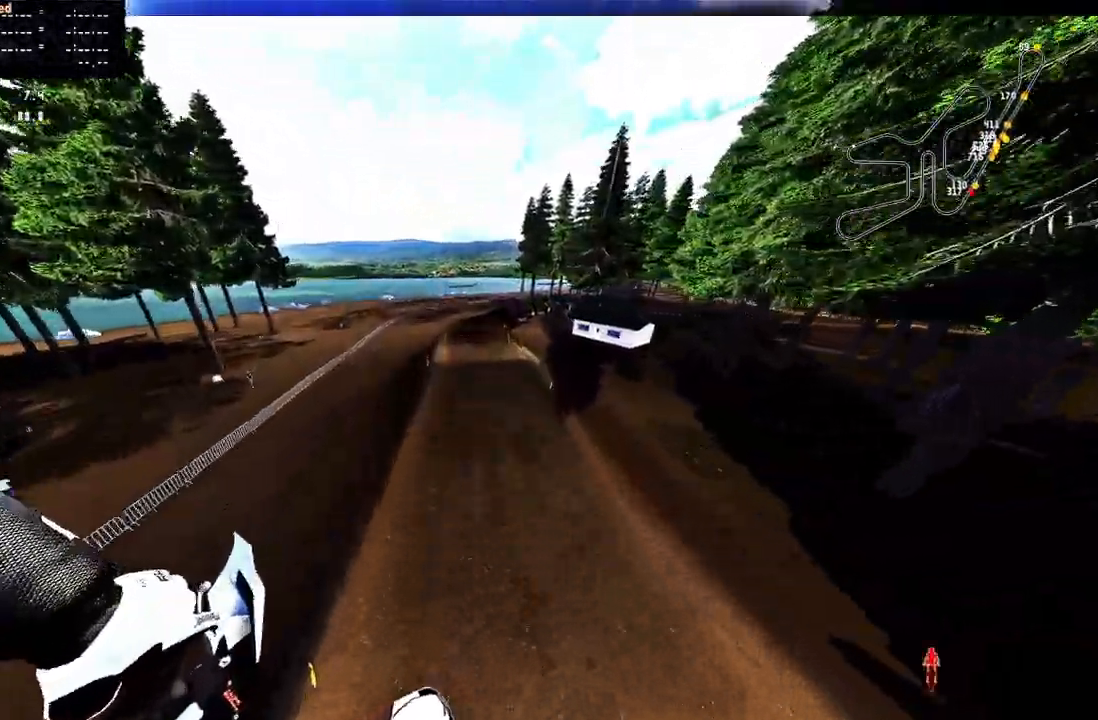
{"buttons": ["R2"], "left_stick": "center", "right_stick": "up", "events": [[33, "R3", "up"], [367, "right_stick", "up"]]}
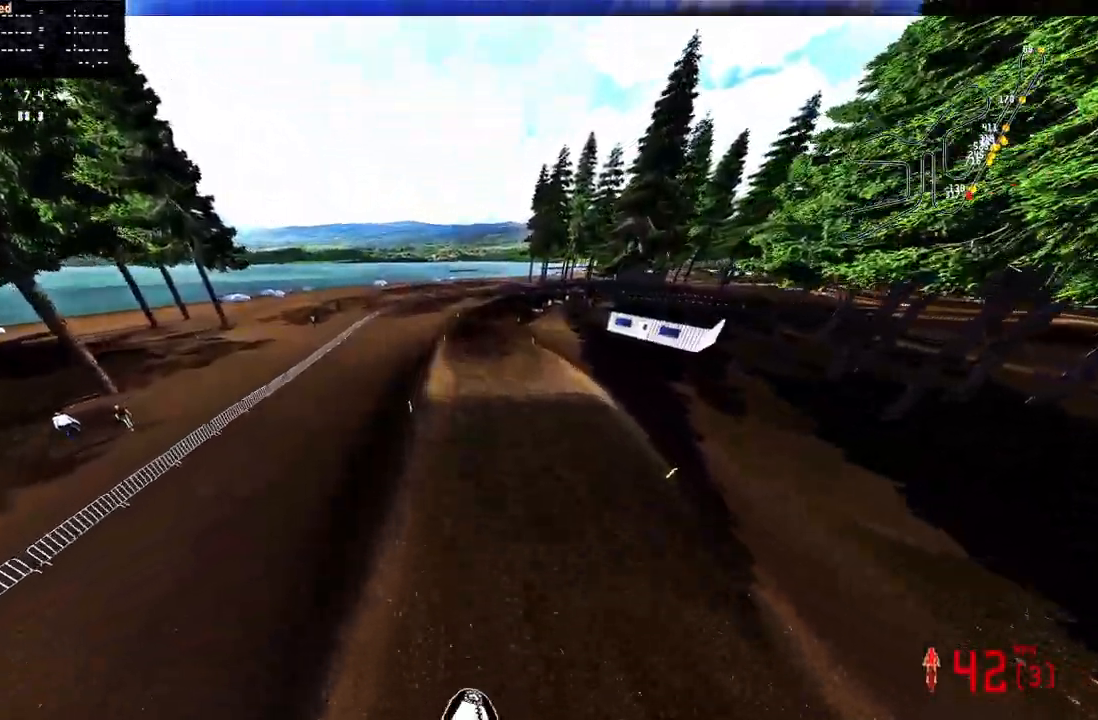
{"buttons": ["R2"], "left_stick": "up-left", "right_stick": "up", "events": [[383, "left_stick", "up-left"]]}
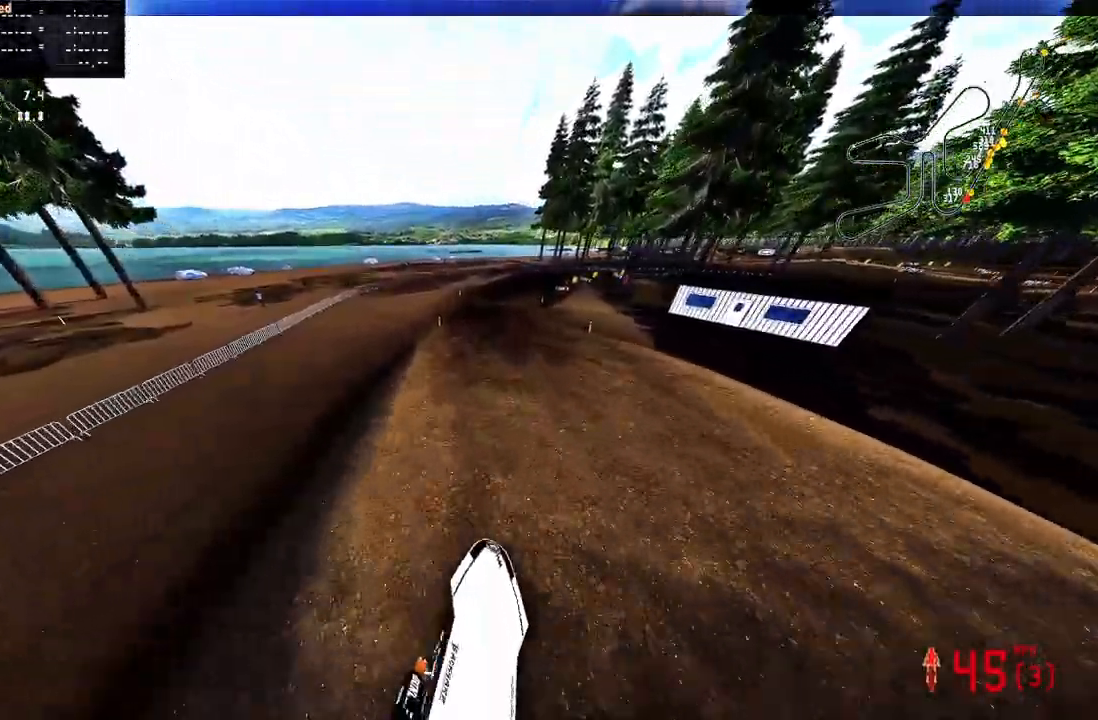
{"buttons": [], "left_stick": "center", "right_stick": "center", "events": [[167, "left_stick", "center"], [167, "right_stick", "center"], [200, "R2", "up"]]}
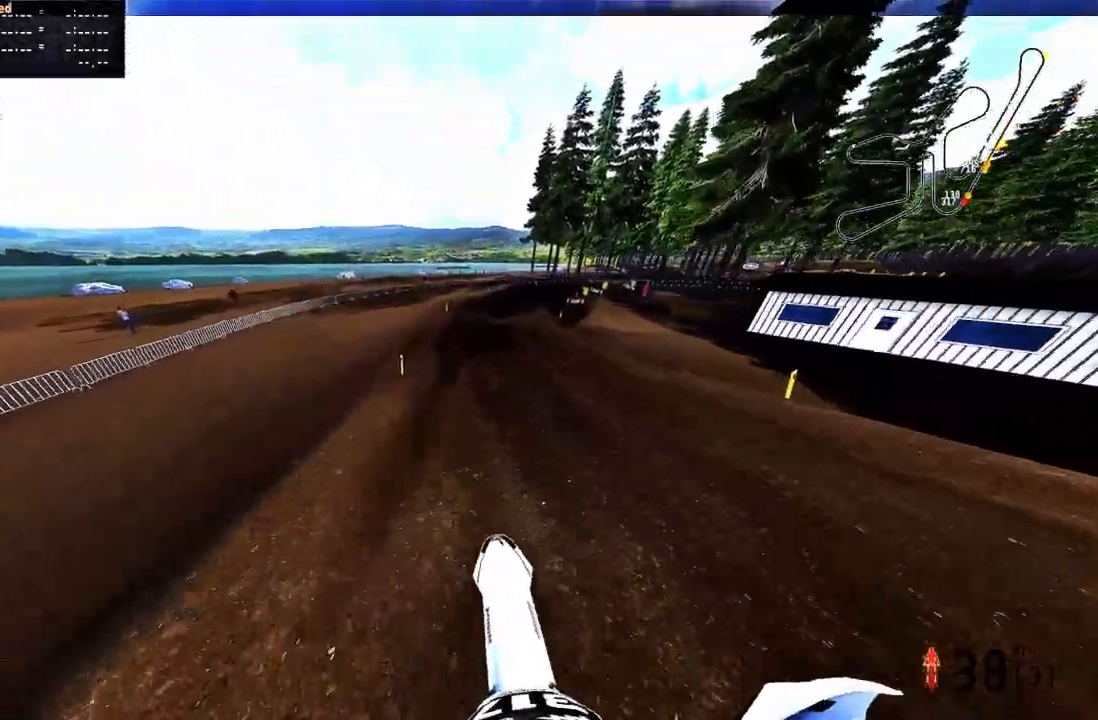
{"buttons": [], "left_stick": "center", "right_stick": "center", "events": [[33, "left_stick", "up-right"], [333, "left_stick", "center"]]}
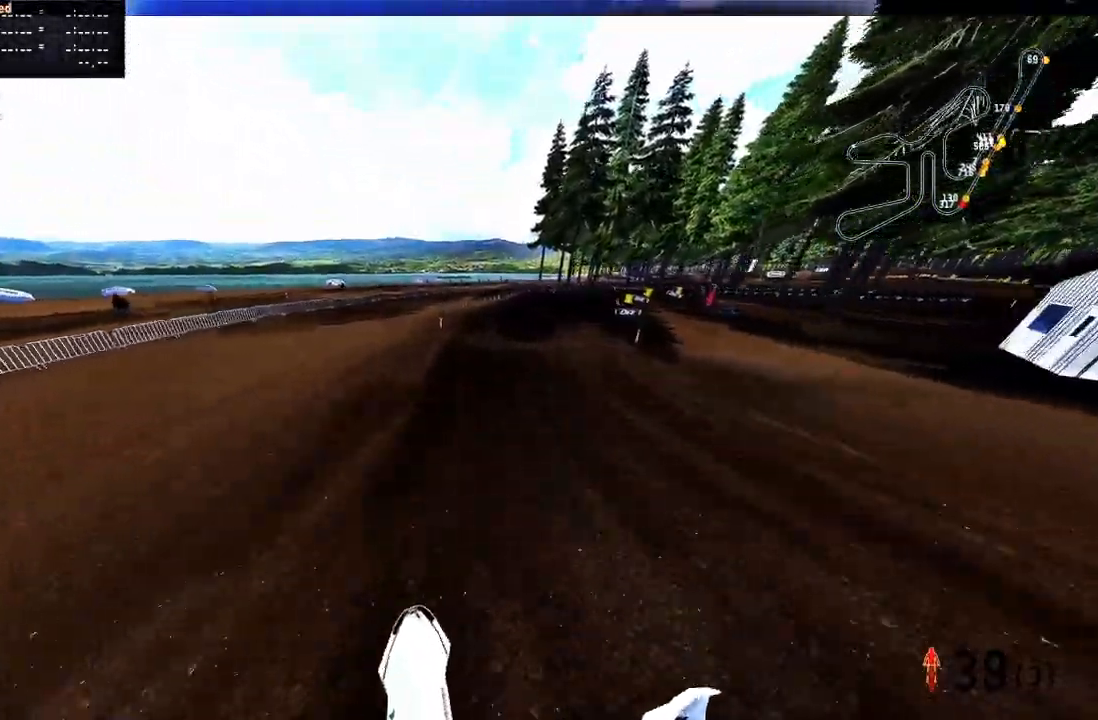
{"buttons": ["R2"], "left_stick": "up-right", "right_stick": "up", "events": [[150, "R2", "down"], [167, "R3", "down"], [167, "right_stick", "up-left"], [250, "R3", "up"], [267, "left_stick", "up-right"], [267, "right_stick", "up"], [433, "R2", "up"], [500, "R2", "down"]]}
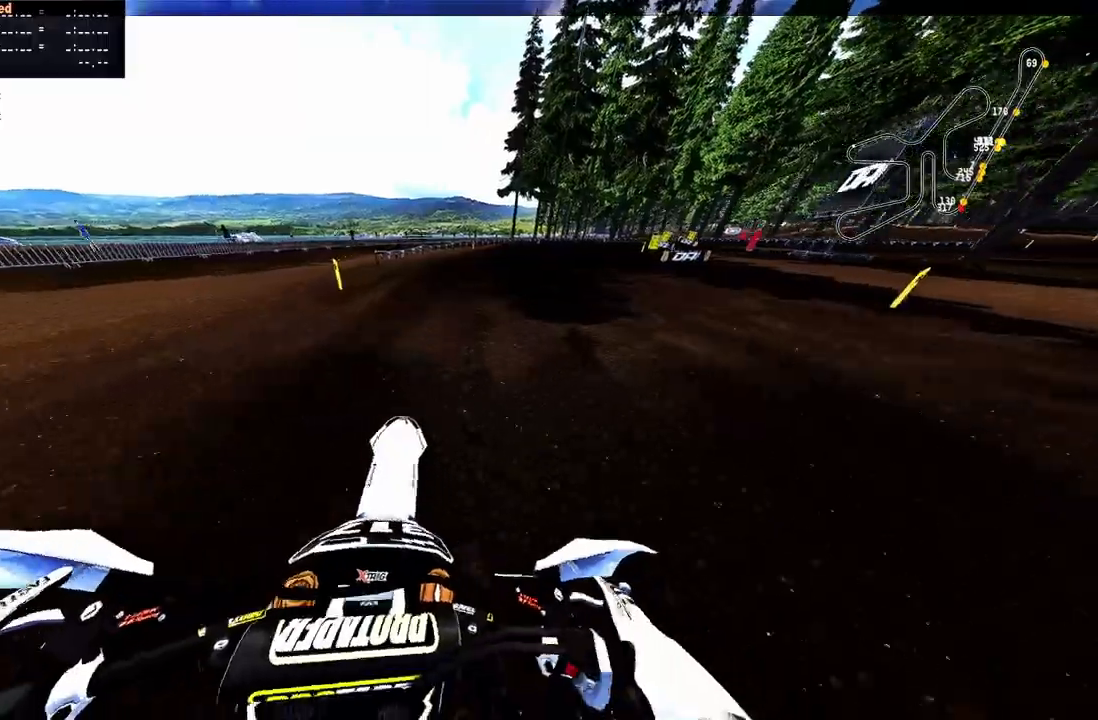
{"buttons": ["R2"], "left_stick": "up-right", "right_stick": "up", "events": []}
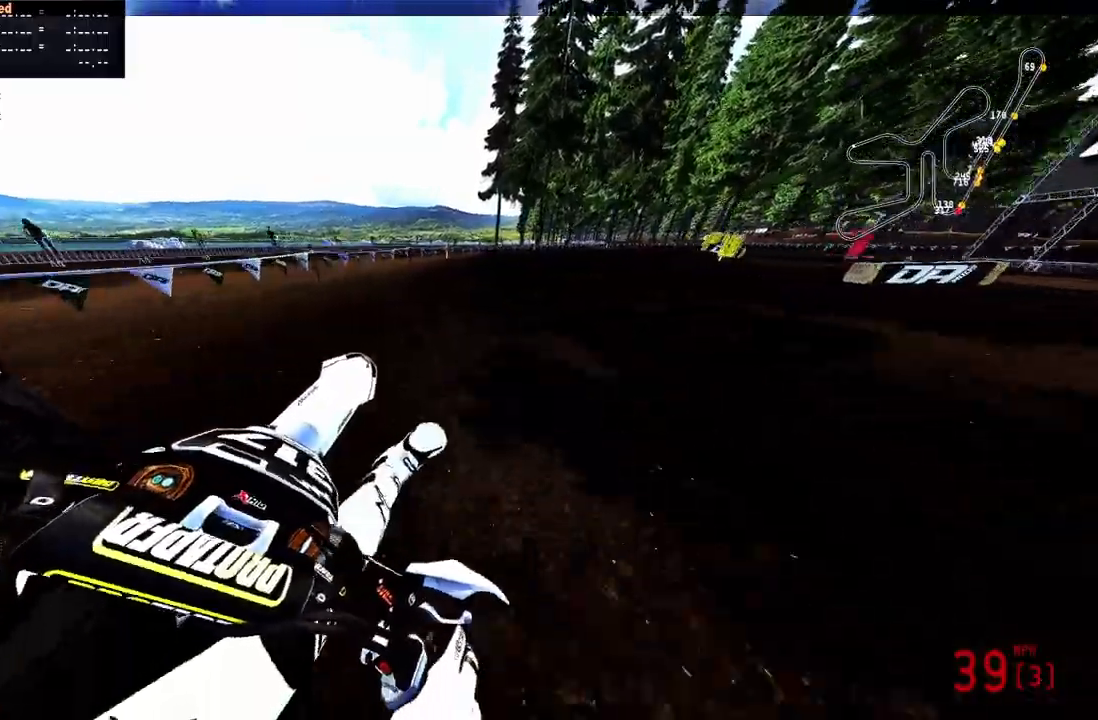
{"buttons": ["R2"], "left_stick": "up", "right_stick": "up", "events": [[200, "left_stick", "up"]]}
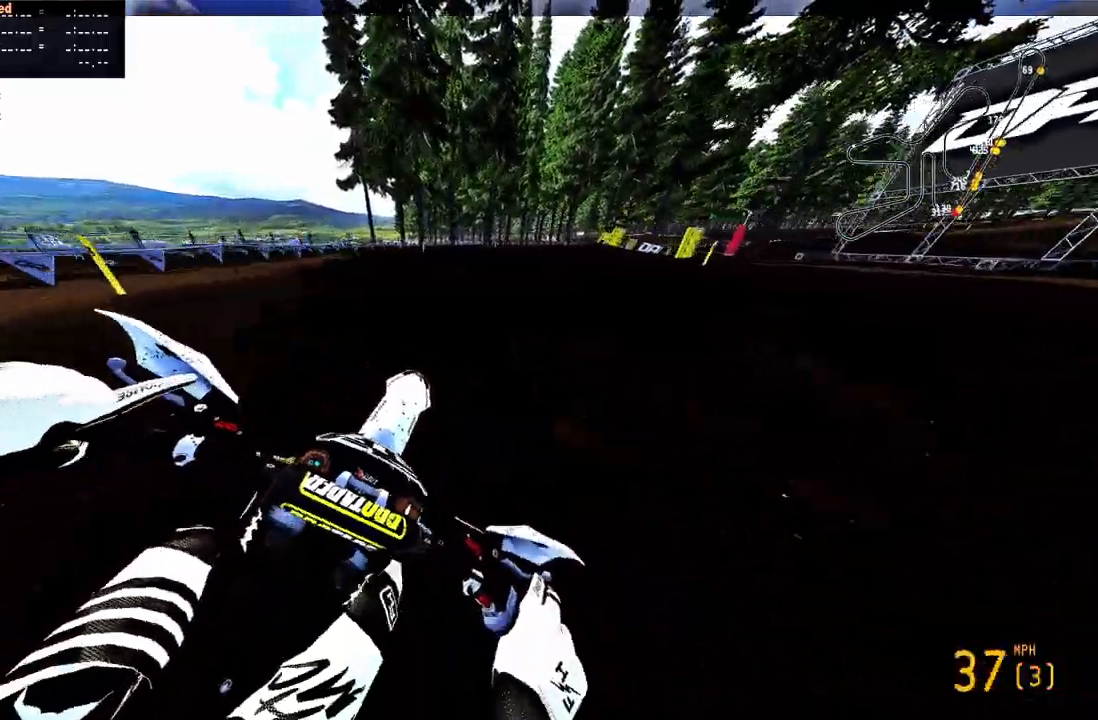
{"buttons": ["R2"], "left_stick": "up", "right_stick": "up", "events": []}
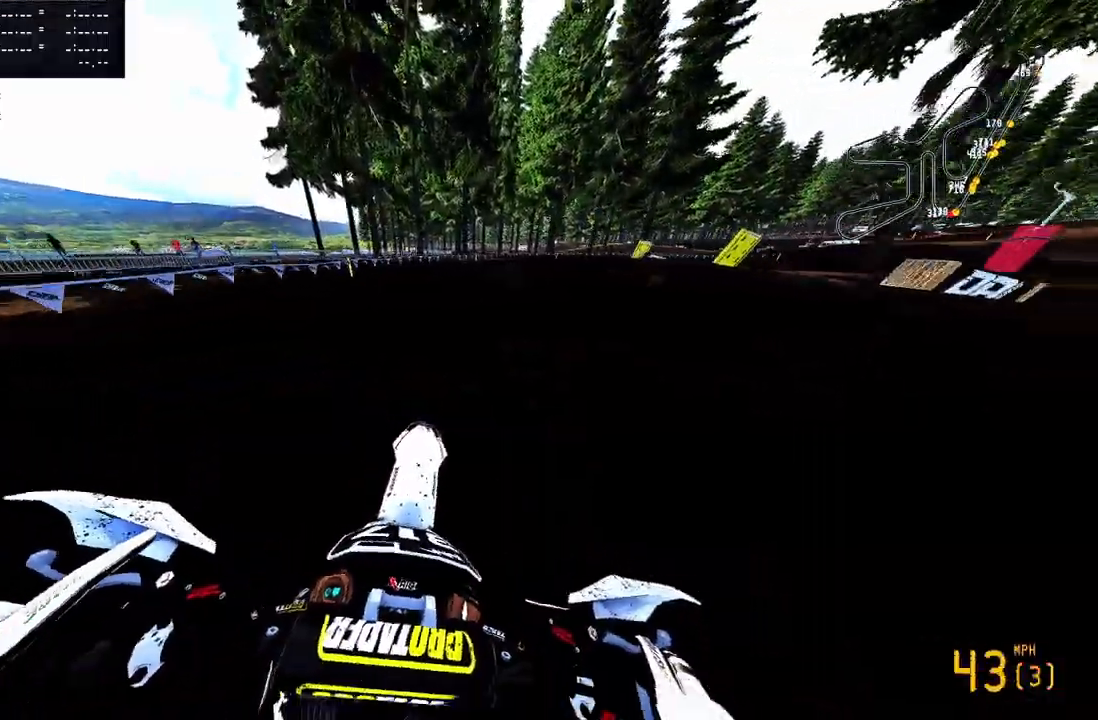
{"buttons": [], "left_stick": "up-right", "right_stick": "up", "events": [[200, "R2", "up"], [267, "left_stick", "up-right"]]}
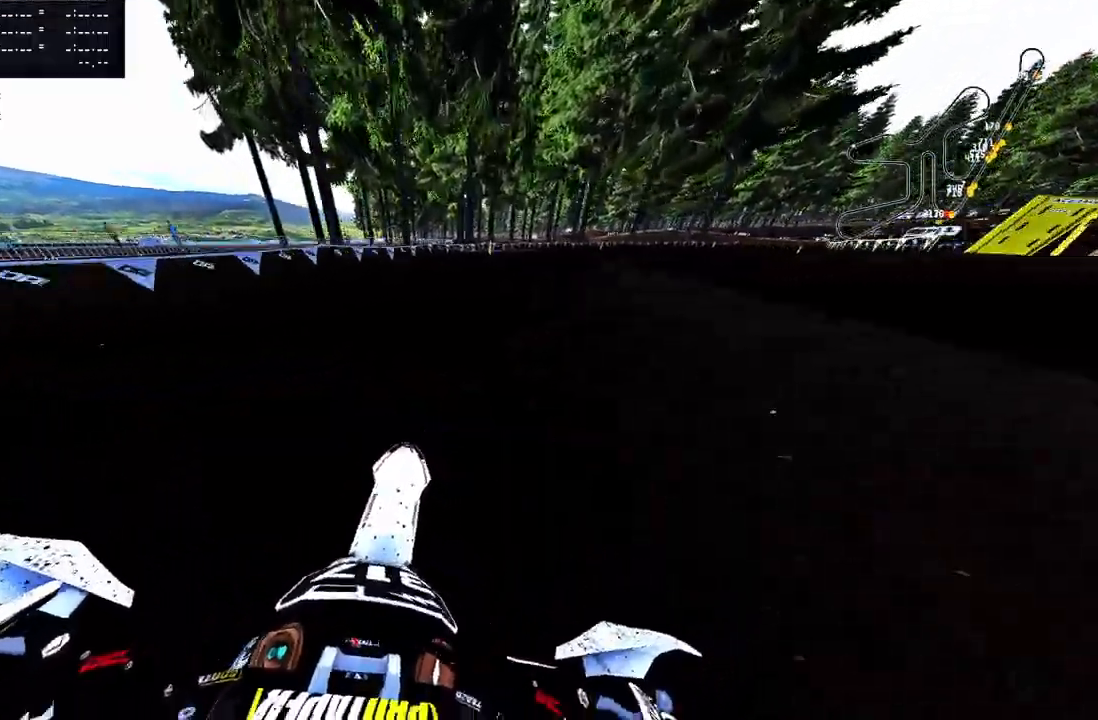
{"buttons": ["R2"], "left_stick": "up-right", "right_stick": "up", "events": [[17, "R2", "down"], [183, "R2", "up"], [283, "R2", "down"]]}
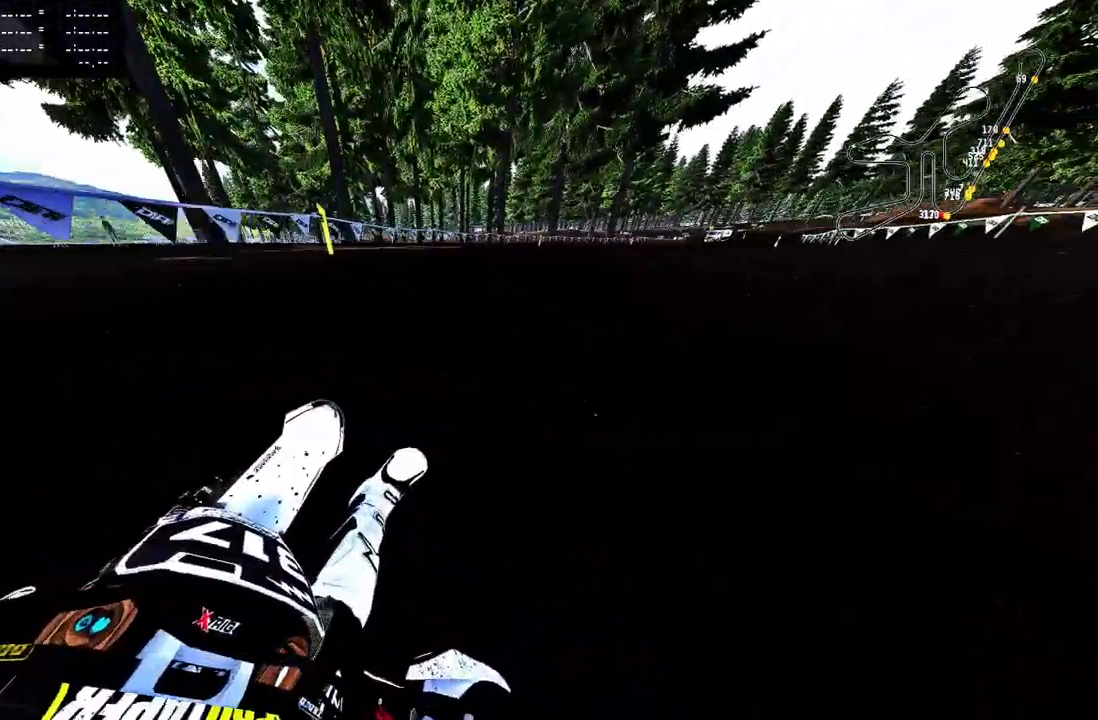
{"buttons": ["R2"], "left_stick": "up-right", "right_stick": "up", "events": [[283, "R2", "up"], [417, "R2", "down"]]}
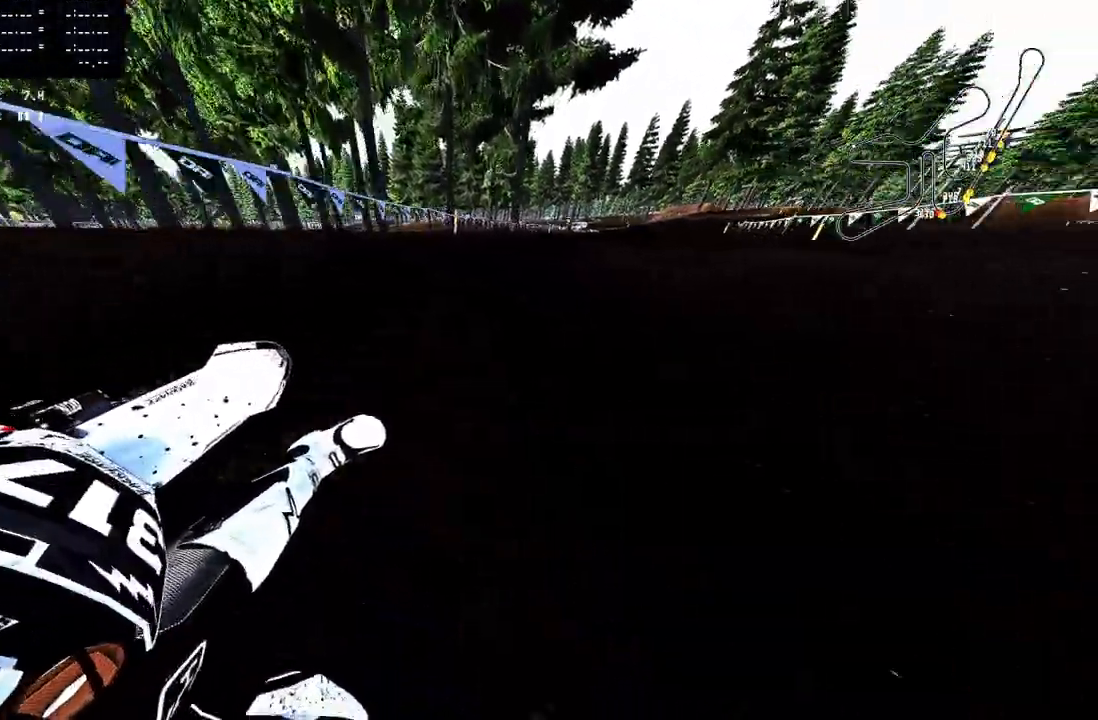
{"buttons": ["R2"], "left_stick": "up", "right_stick": "up", "events": [[317, "left_stick", "up"]]}
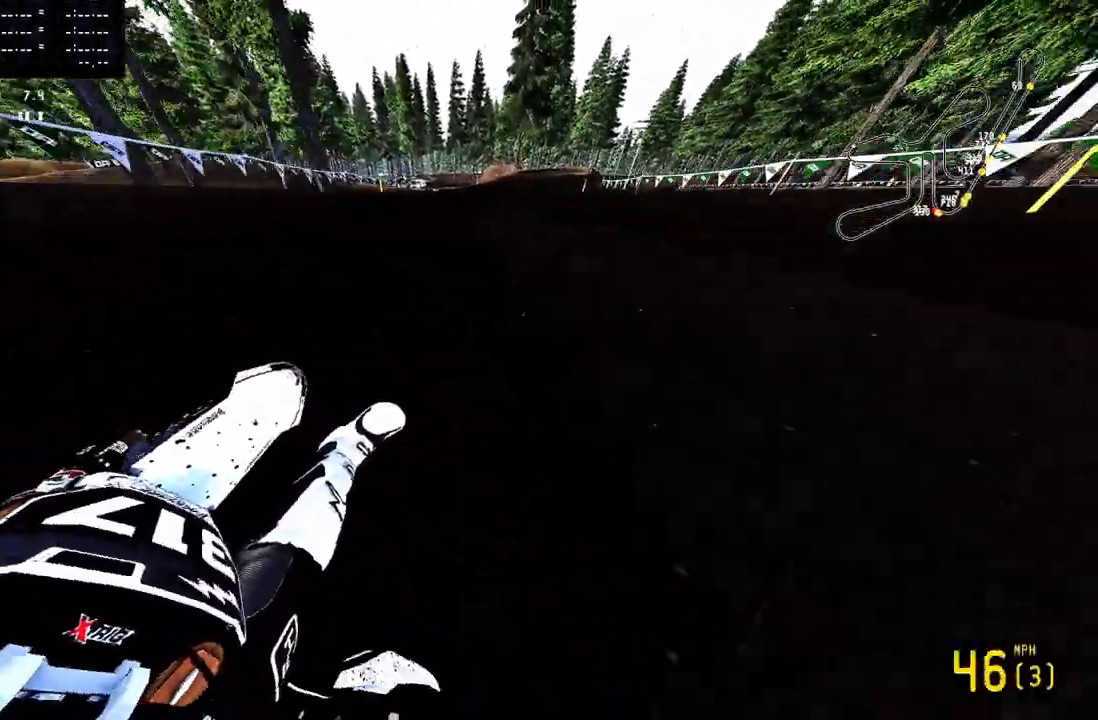
{"buttons": ["R2"], "left_stick": "up", "right_stick": "up", "events": []}
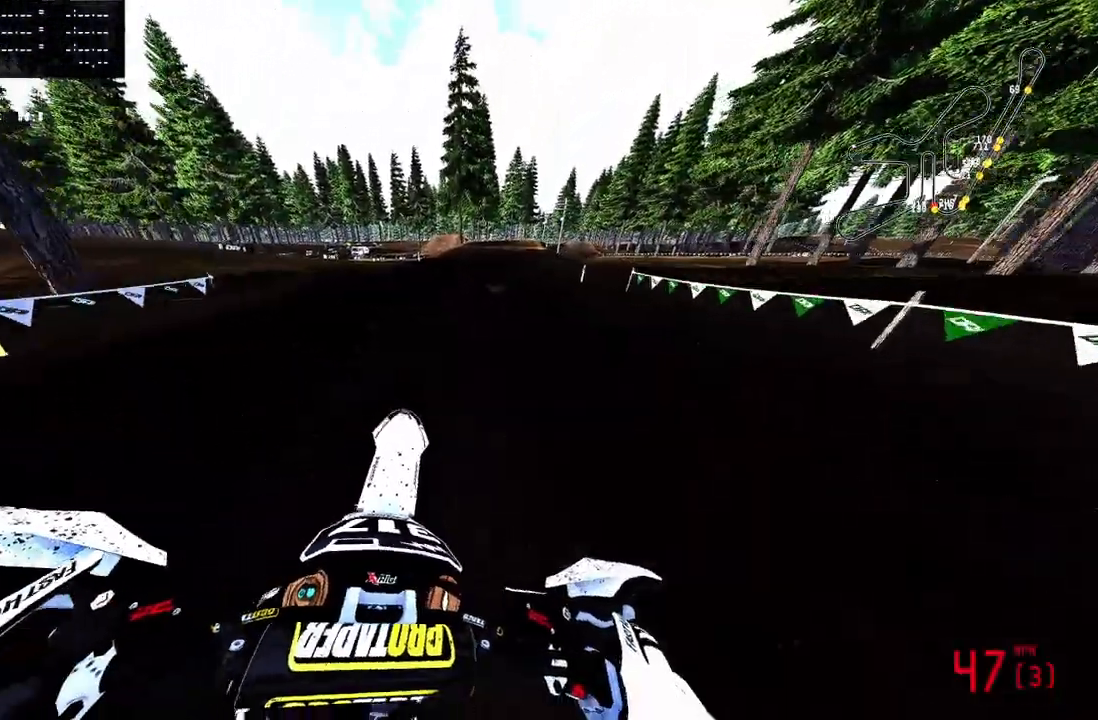
{"buttons": ["R2"], "left_stick": "up", "right_stick": "center", "events": [[100, "R3", "down"], [117, "right_stick", "center"], [183, "R3", "up"]]}
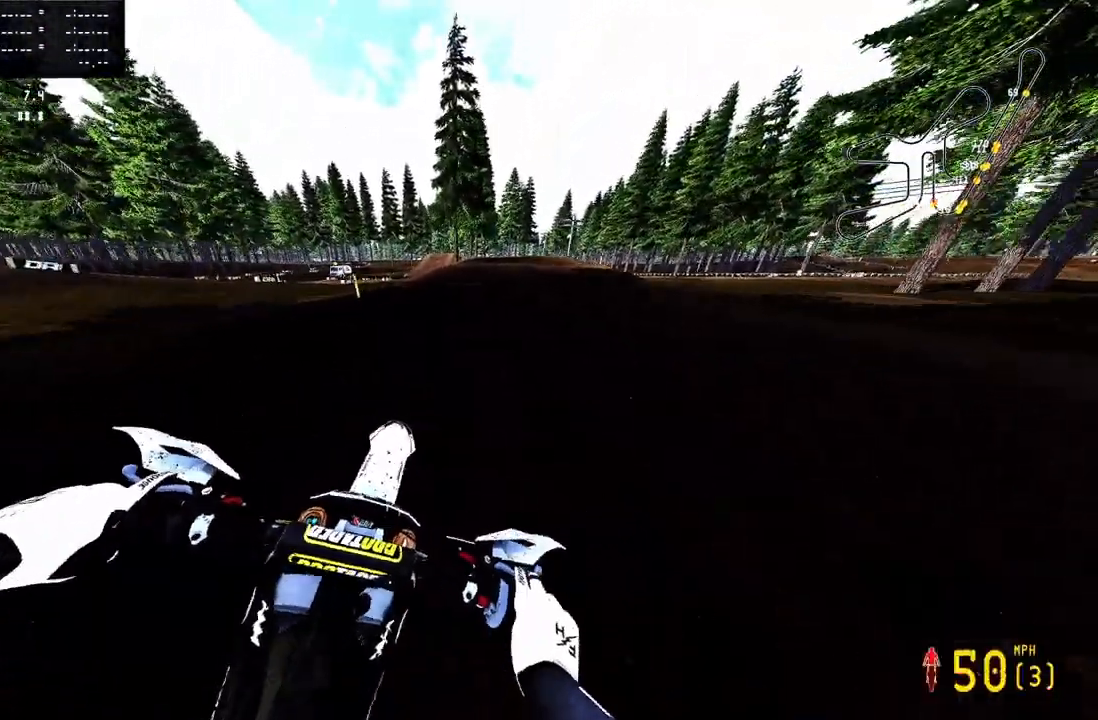
{"buttons": ["R2"], "left_stick": "up", "right_stick": "up", "events": [[467, "right_stick", "up"]]}
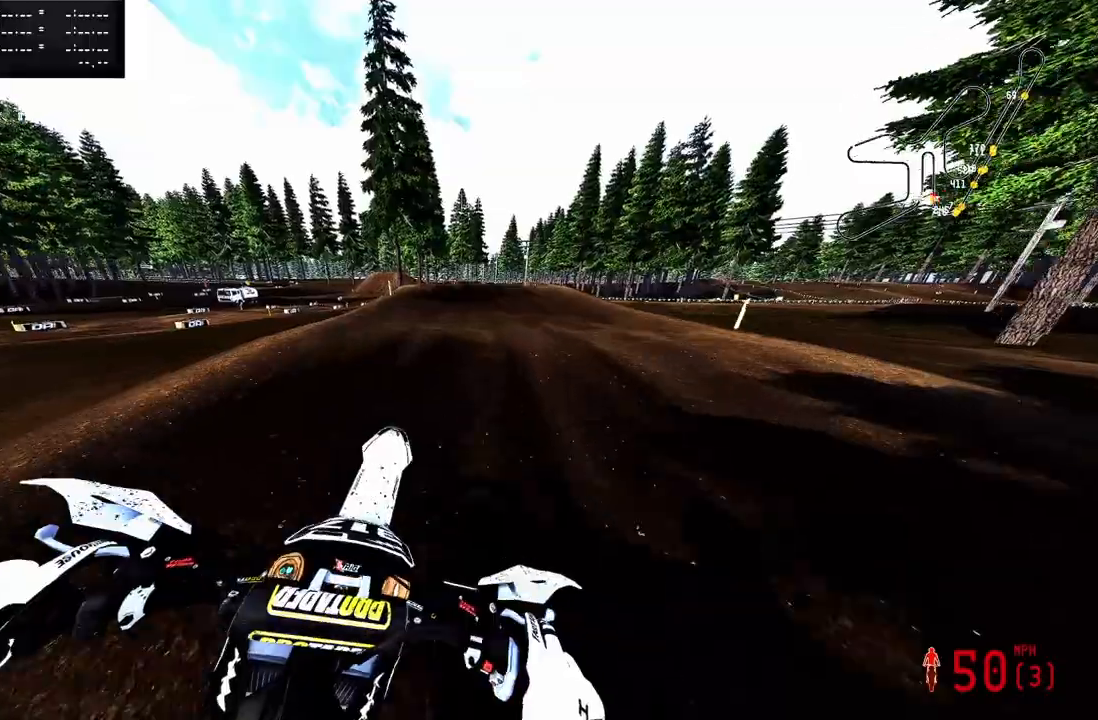
{"buttons": ["R2"], "left_stick": "up", "right_stick": "up", "events": []}
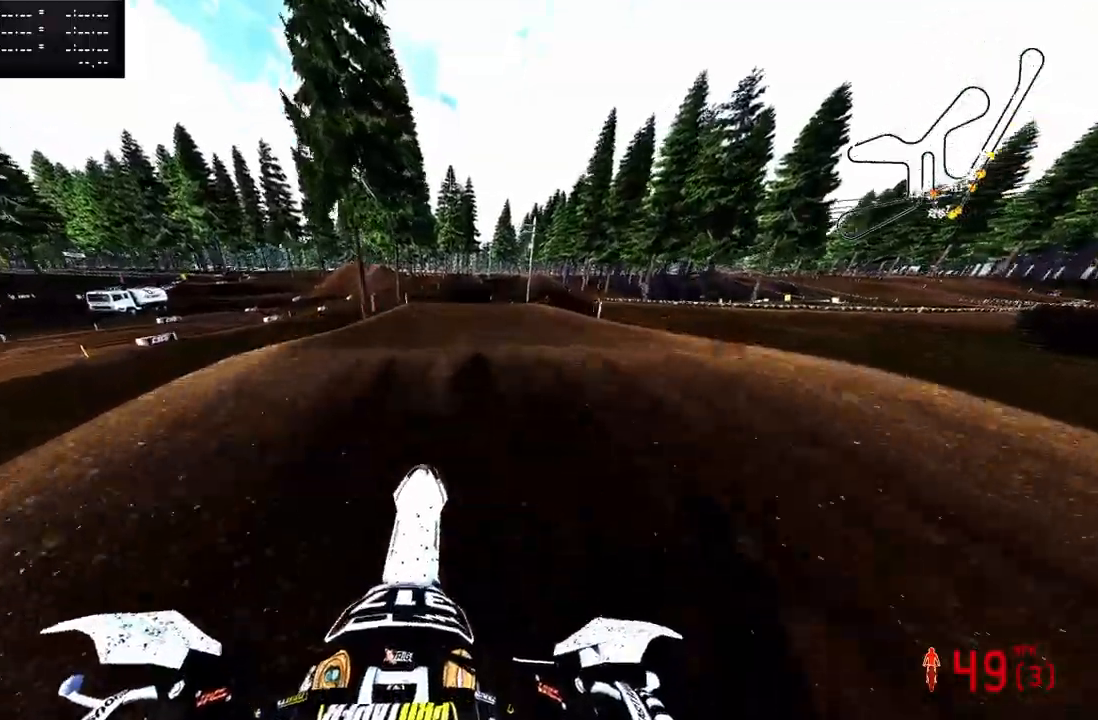
{"buttons": ["TOUCHPAD"], "left_stick": "center", "right_stick": "center", "events": [[50, "left_stick", "center"], [333, "TOUCHPAD", "down"], [350, "R2", "up"], [467, "right_stick", "center"]]}
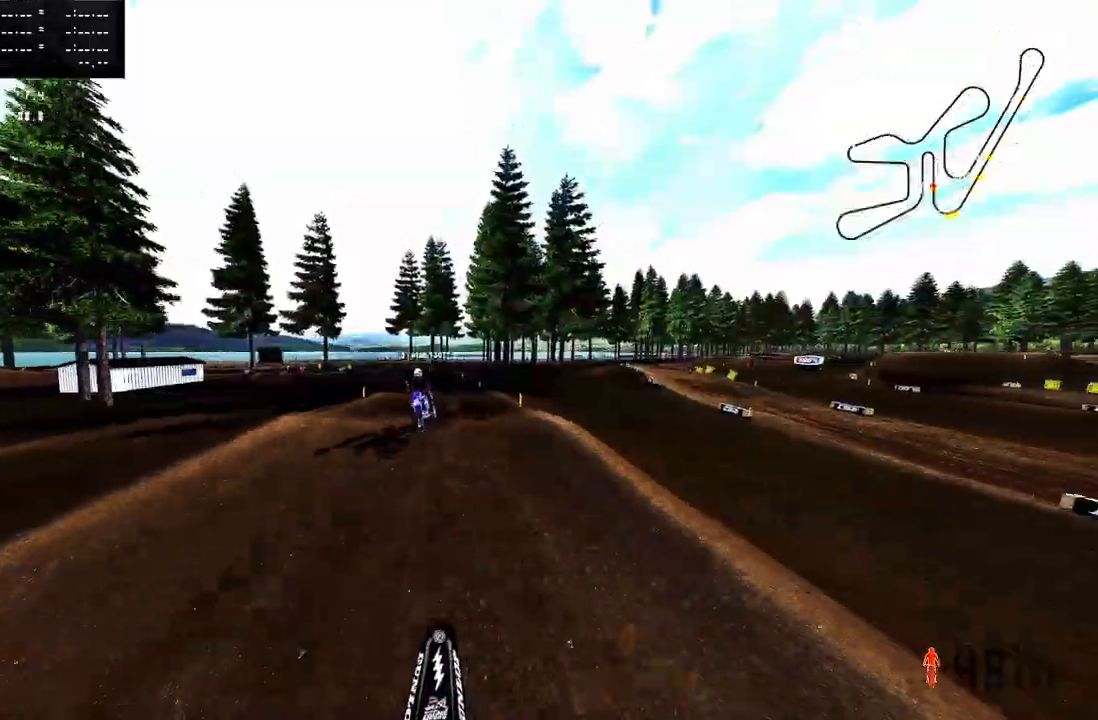
{"buttons": ["R2"], "left_stick": "center", "right_stick": "up", "events": [[33, "TOUCHPAD", "up"], [167, "R2", "down"], [200, "right_stick", "up"]]}
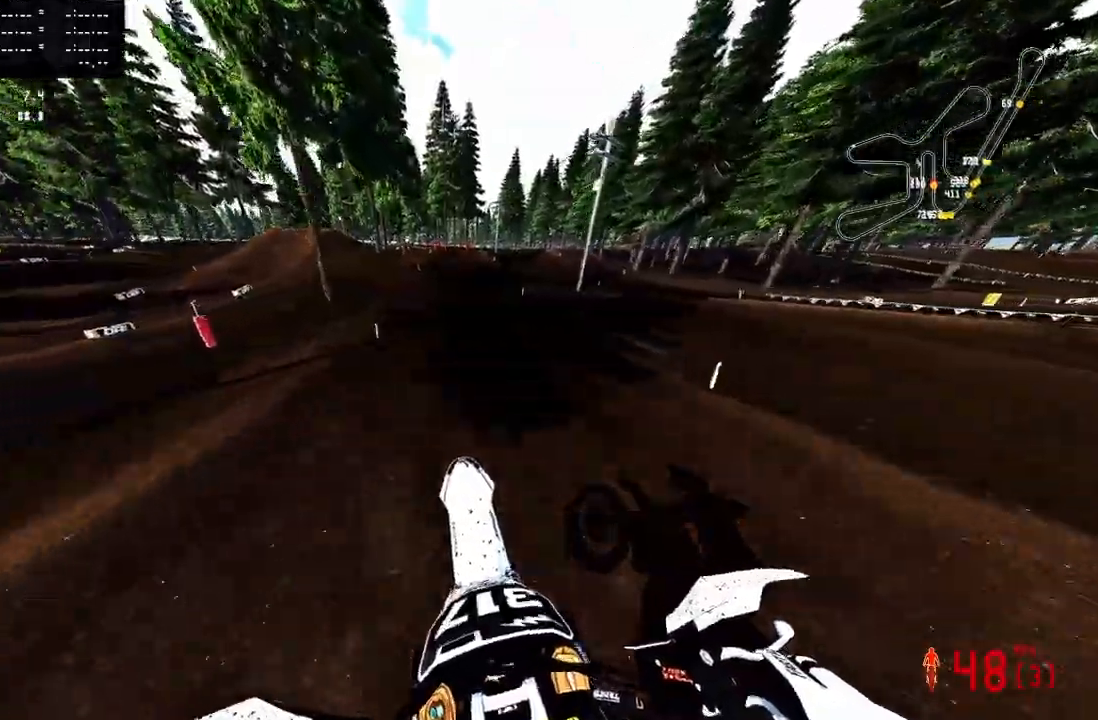
{"buttons": ["R2"], "left_stick": "center", "right_stick": "center", "events": [[267, "right_stick", "center"]]}
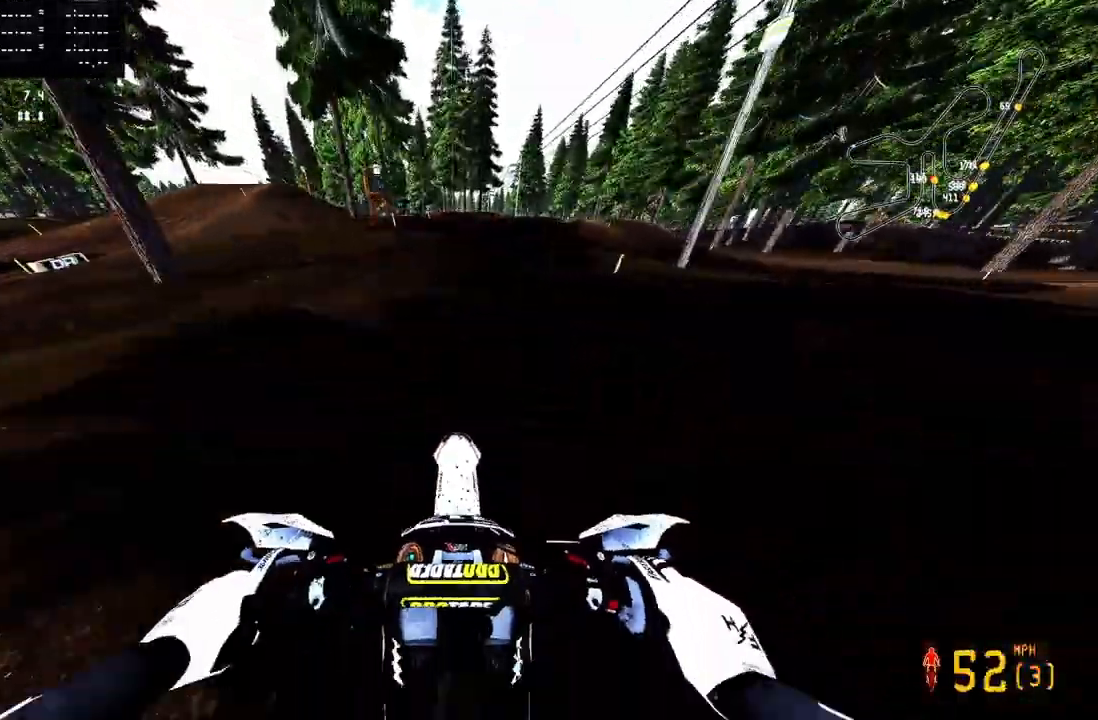
{"buttons": ["R3"], "left_stick": "center", "right_stick": "center", "events": [[300, "R2", "up"], [367, "TRIANGLE", "down"], [467, "R3", "down"], [467, "TRIANGLE", "up"]]}
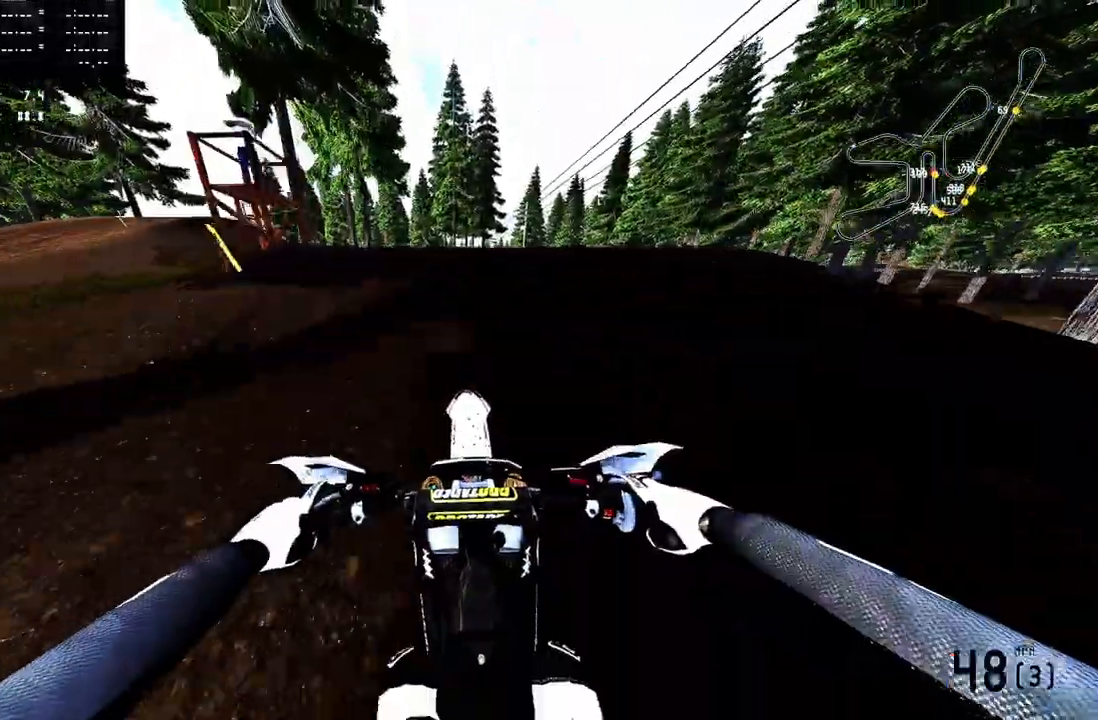
{"buttons": [], "left_stick": "center", "right_stick": "center", "events": [[67, "R3", "up"]]}